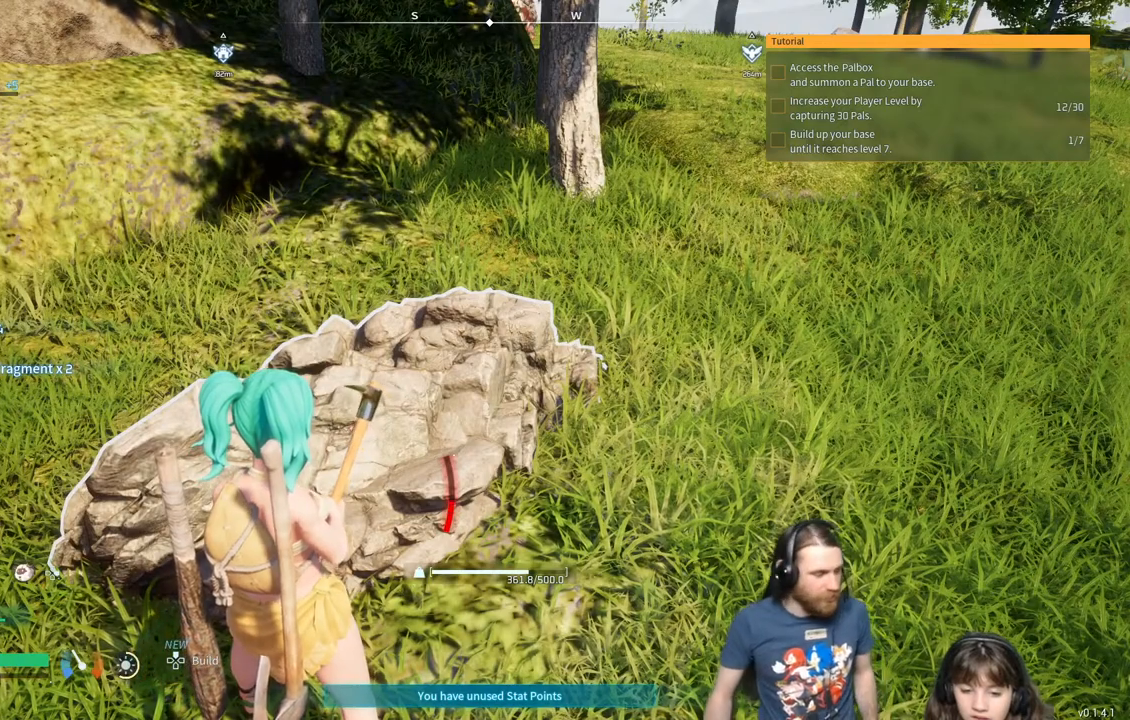
Gameplay with a controller (Xbox layout); each line is a JSON object with the inputs held at the frame after it. "events" lists button and stick changes between this image and that frame as [ms after this image, input, new state], when the widget could be followed in between.
{"buttons": [], "left_stick": "center", "right_stick": "center", "events": []}
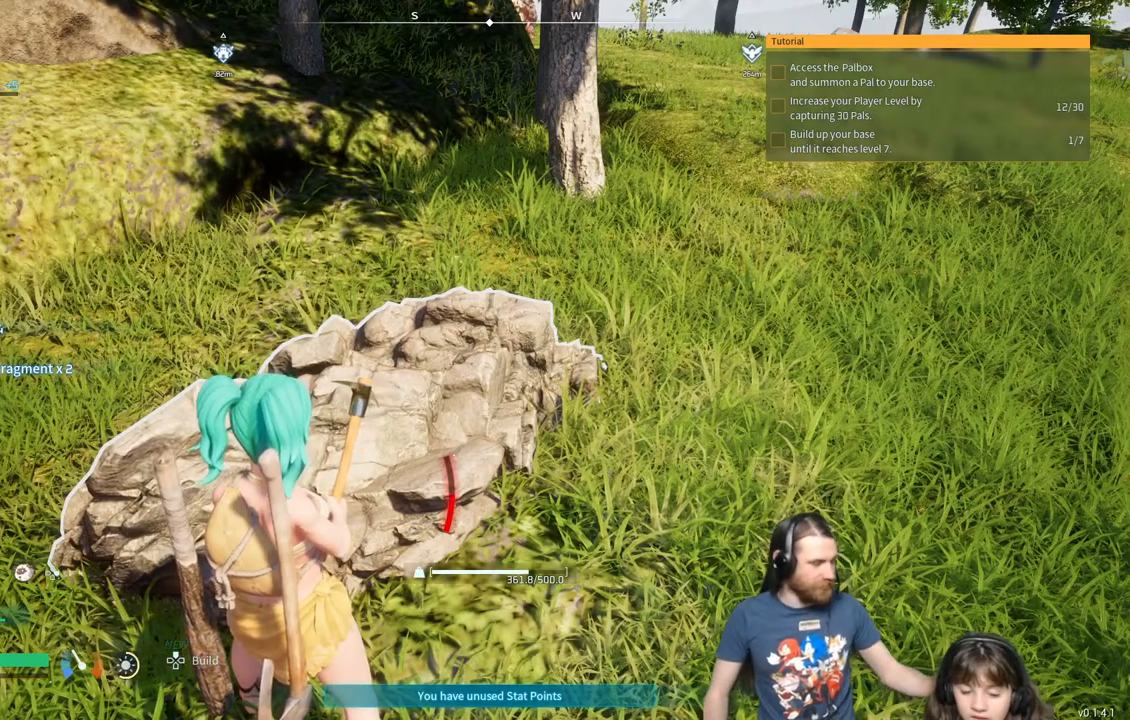
{"buttons": [], "left_stick": "center", "right_stick": "center", "events": []}
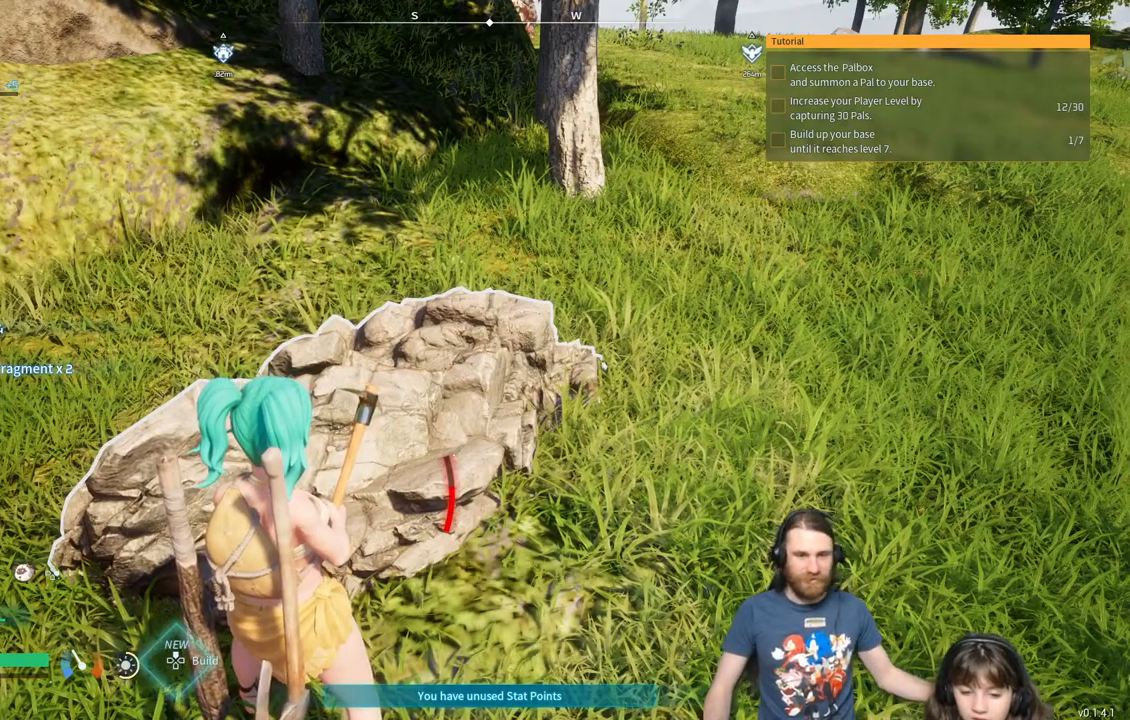
{"buttons": [], "left_stick": "center", "right_stick": "center", "events": []}
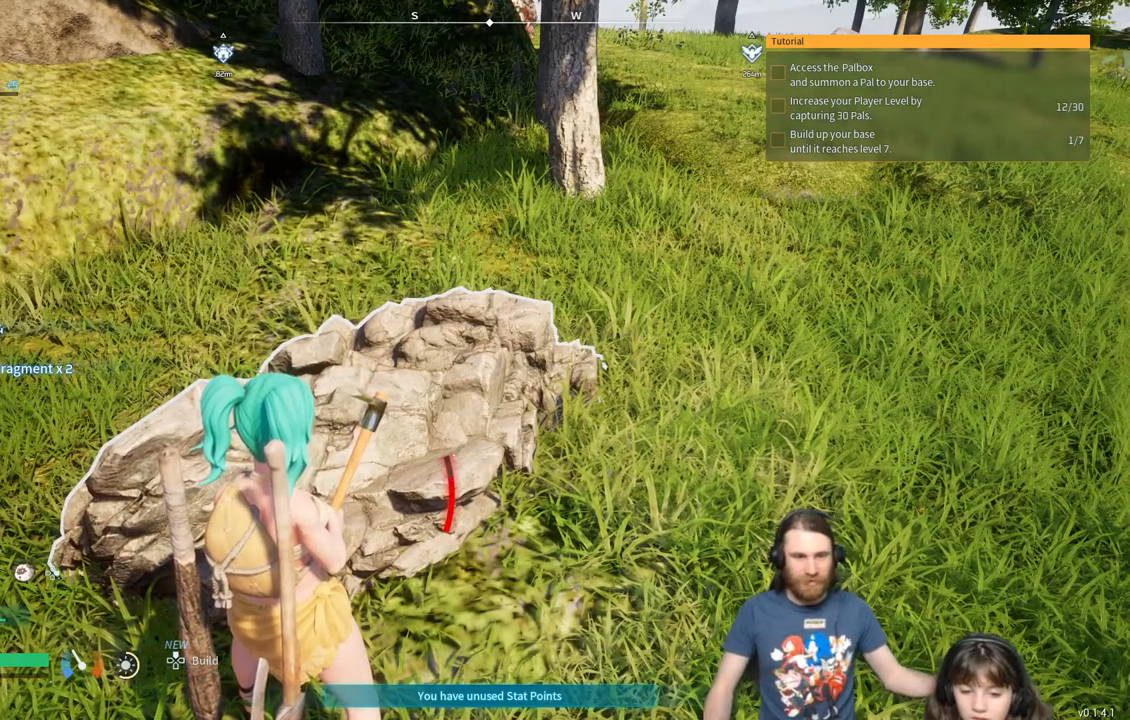
{"buttons": [], "left_stick": "center", "right_stick": "center", "events": []}
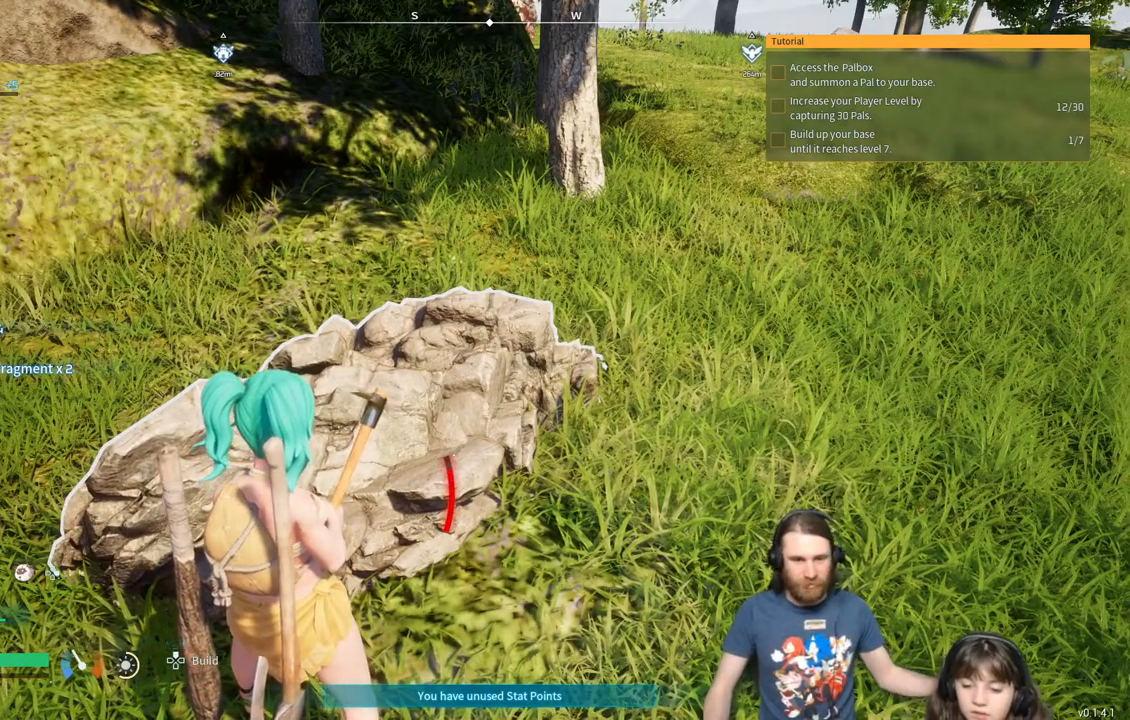
{"buttons": [], "left_stick": "center", "right_stick": "center", "events": []}
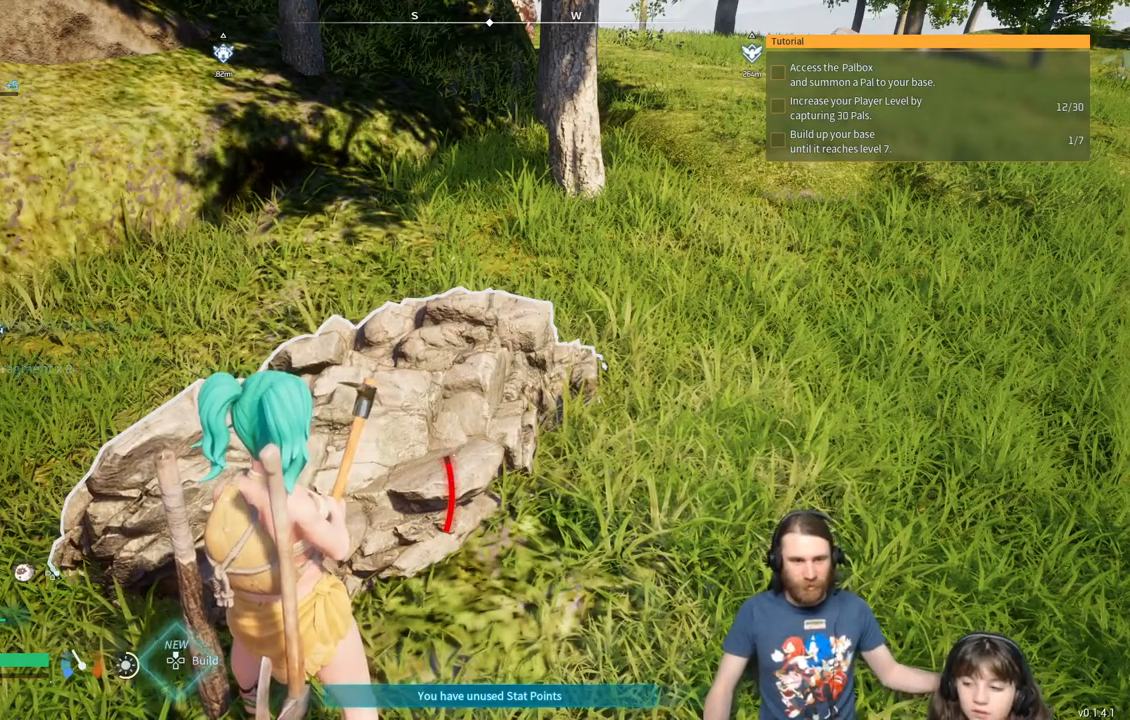
{"buttons": [], "left_stick": "center", "right_stick": "center", "events": []}
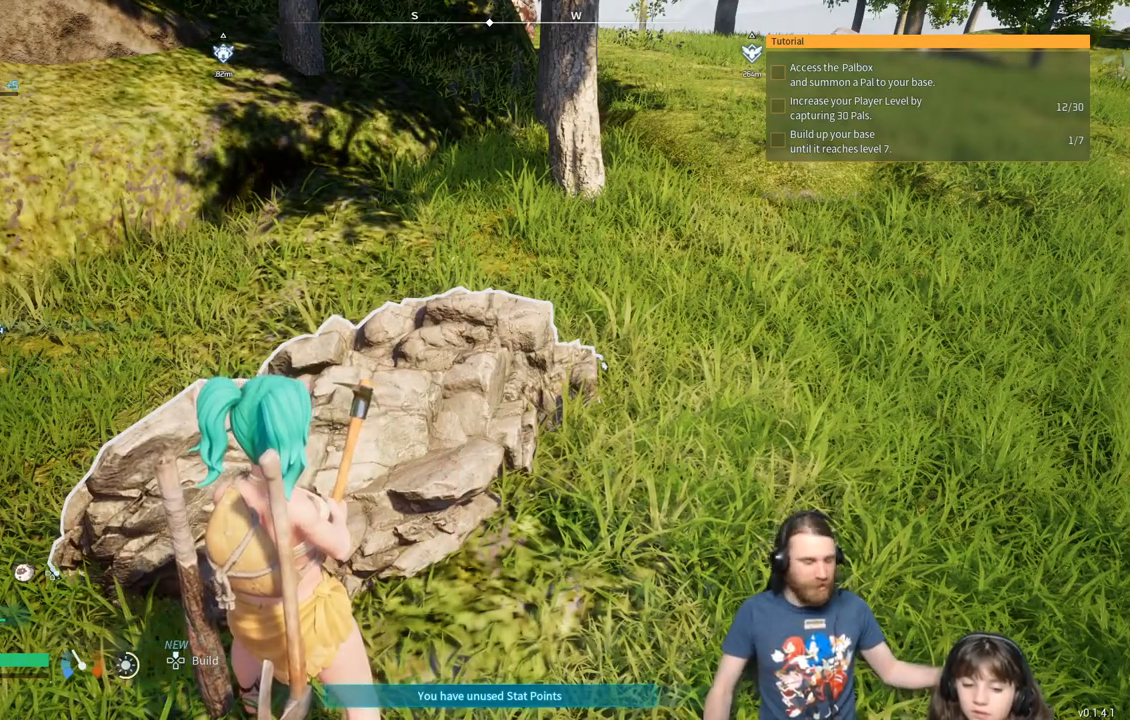
{"buttons": ["R2"], "left_stick": "center", "right_stick": "center", "events": [[333, "R2", "down"]]}
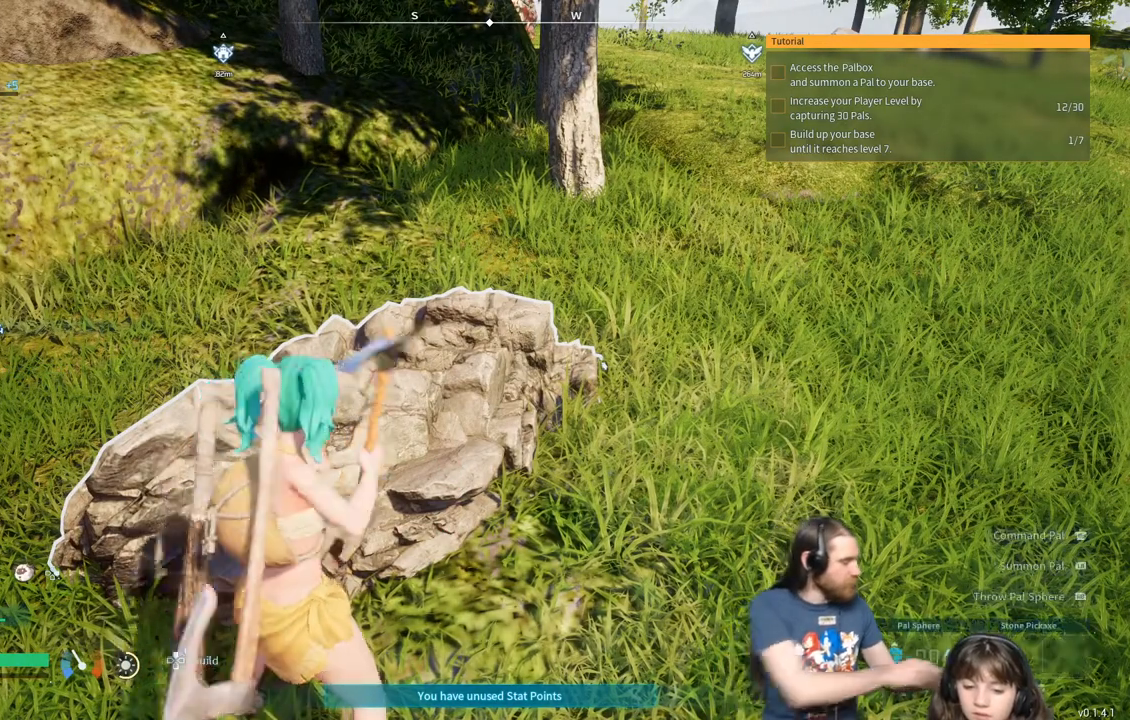
{"buttons": ["R2"], "left_stick": "center", "right_stick": "center", "events": []}
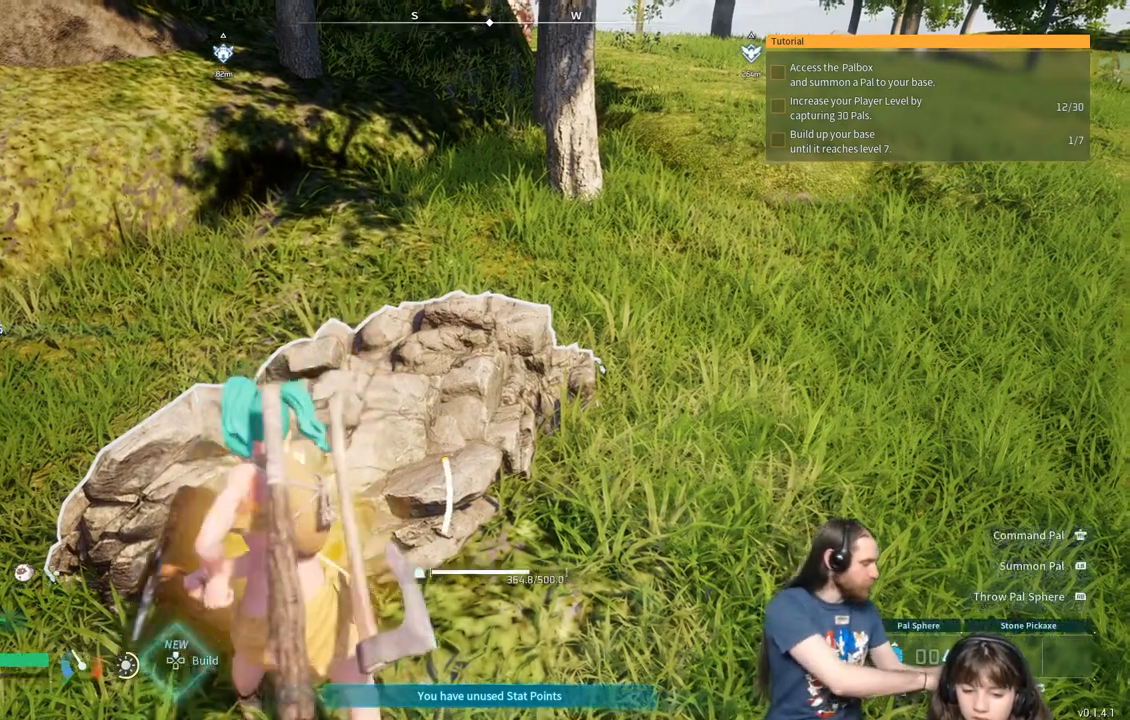
{"buttons": ["R2"], "left_stick": "center", "right_stick": "center", "events": []}
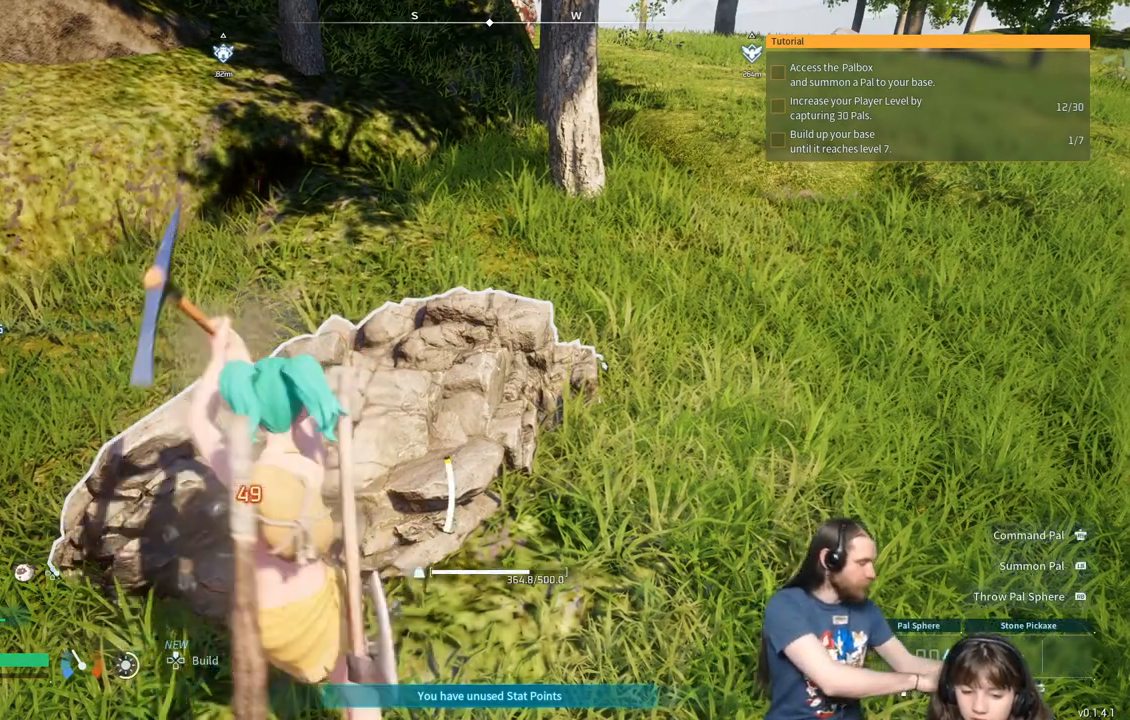
{"buttons": ["R2"], "left_stick": "center", "right_stick": "center", "events": []}
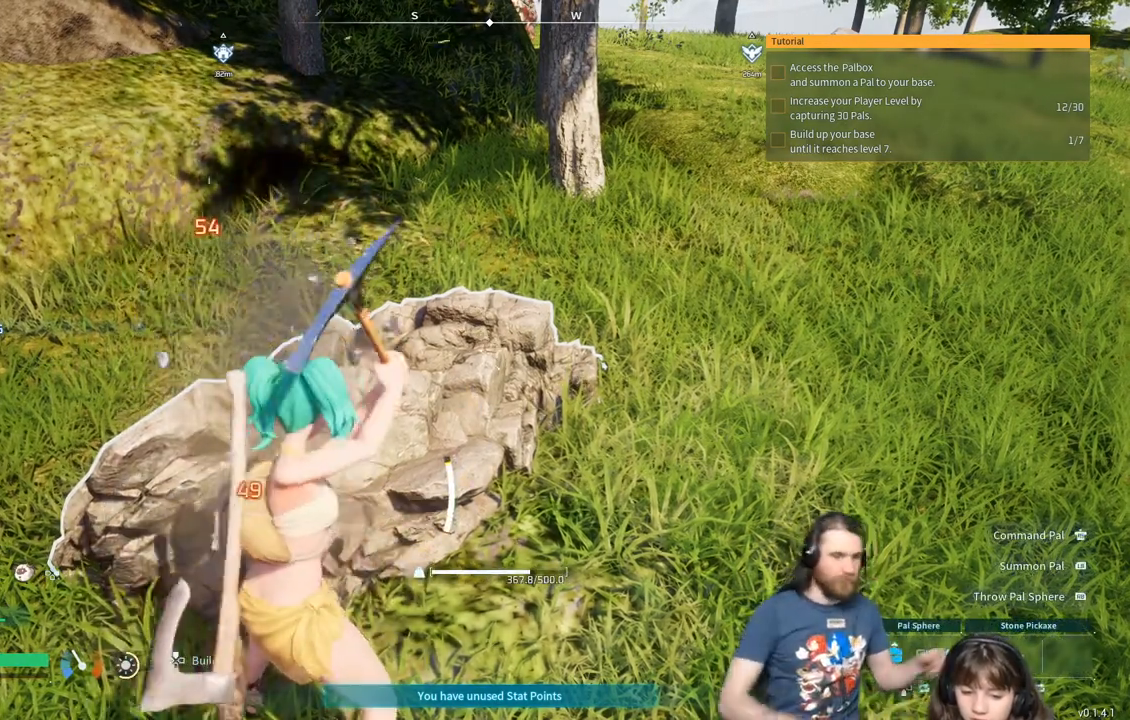
{"buttons": ["R2"], "left_stick": "center", "right_stick": "center", "events": []}
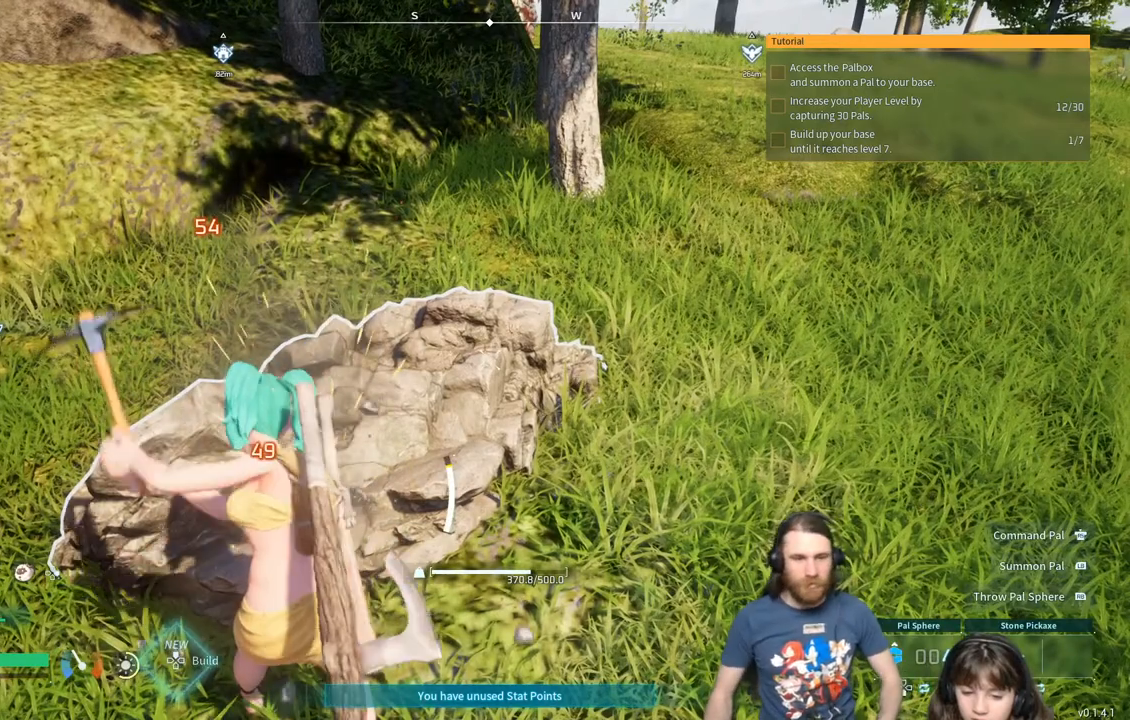
{"buttons": ["R2"], "left_stick": "center", "right_stick": "center", "events": []}
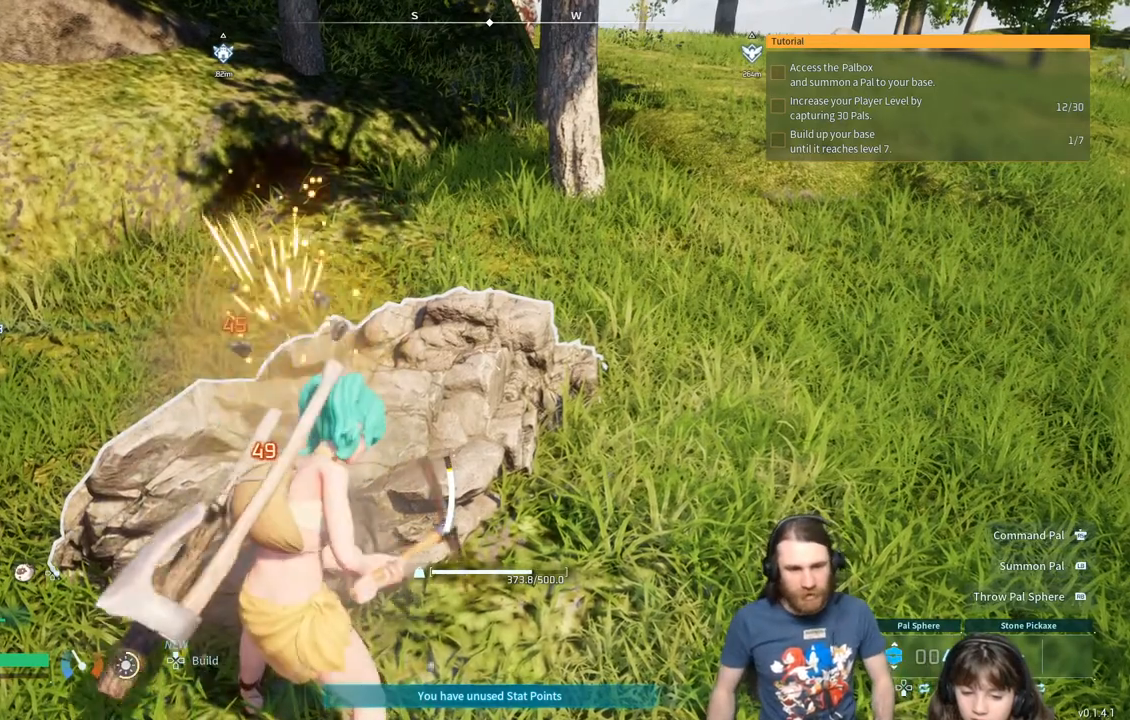
{"buttons": ["R2"], "left_stick": "center", "right_stick": "center", "events": []}
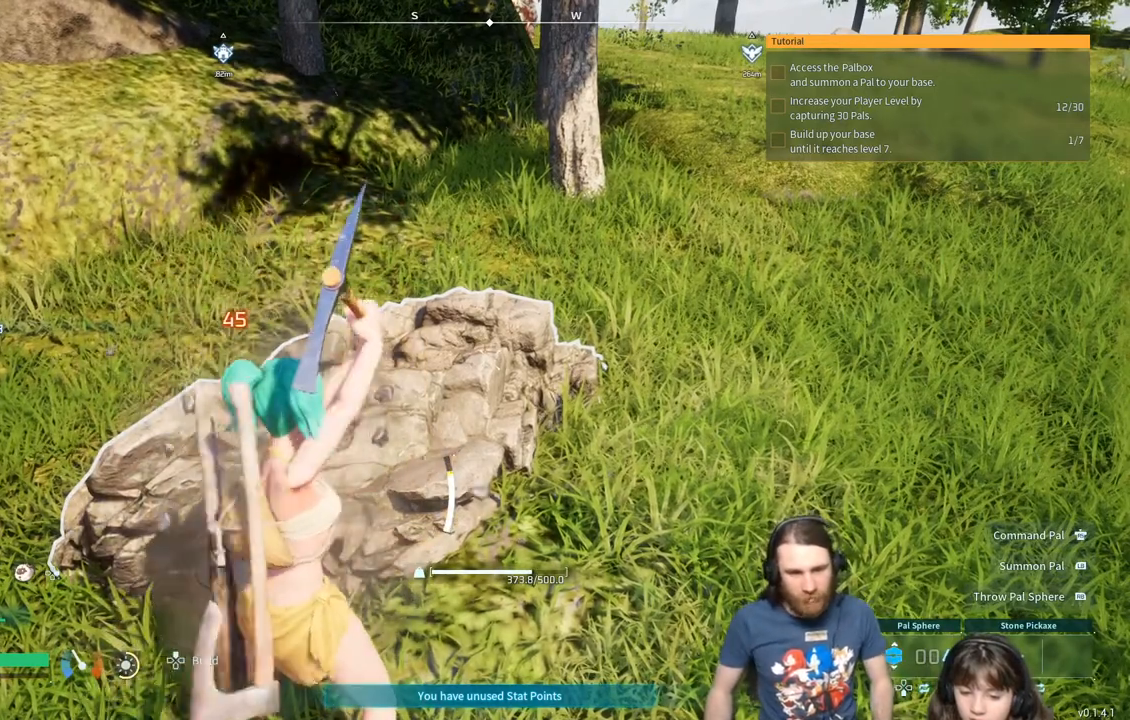
{"buttons": ["R2"], "left_stick": "center", "right_stick": "center", "events": []}
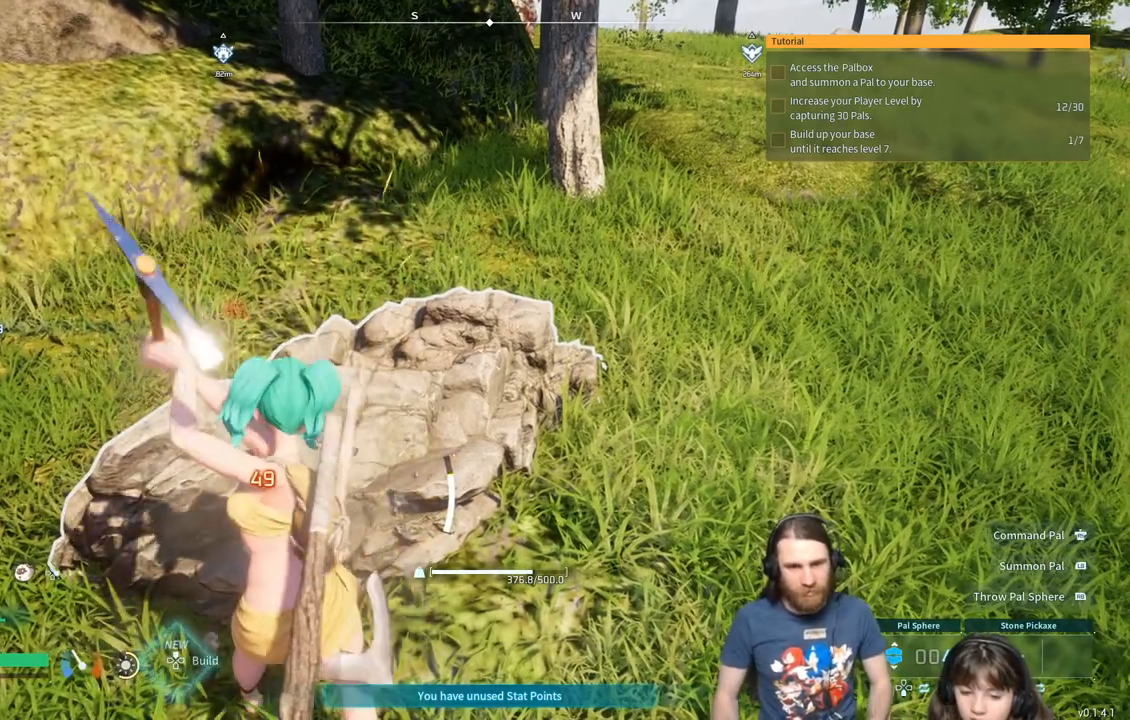
{"buttons": ["R2"], "left_stick": "center", "right_stick": "center", "events": []}
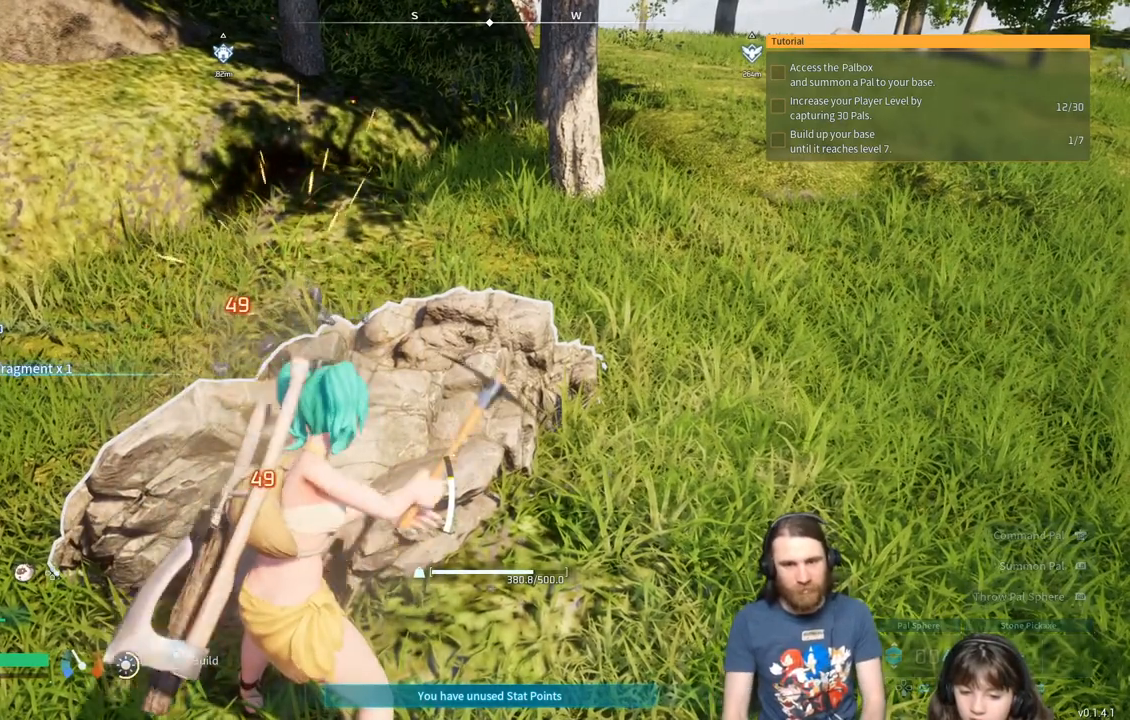
{"buttons": ["R2"], "left_stick": "center", "right_stick": "center", "events": []}
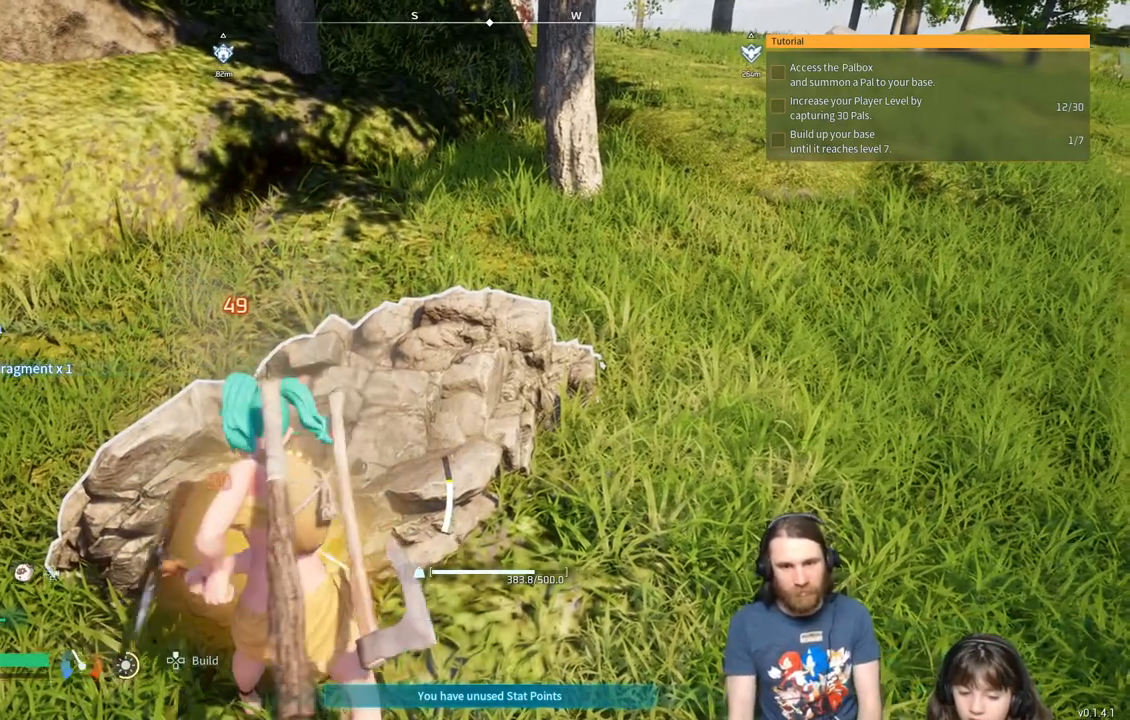
{"buttons": ["R2"], "left_stick": "center", "right_stick": "center", "events": []}
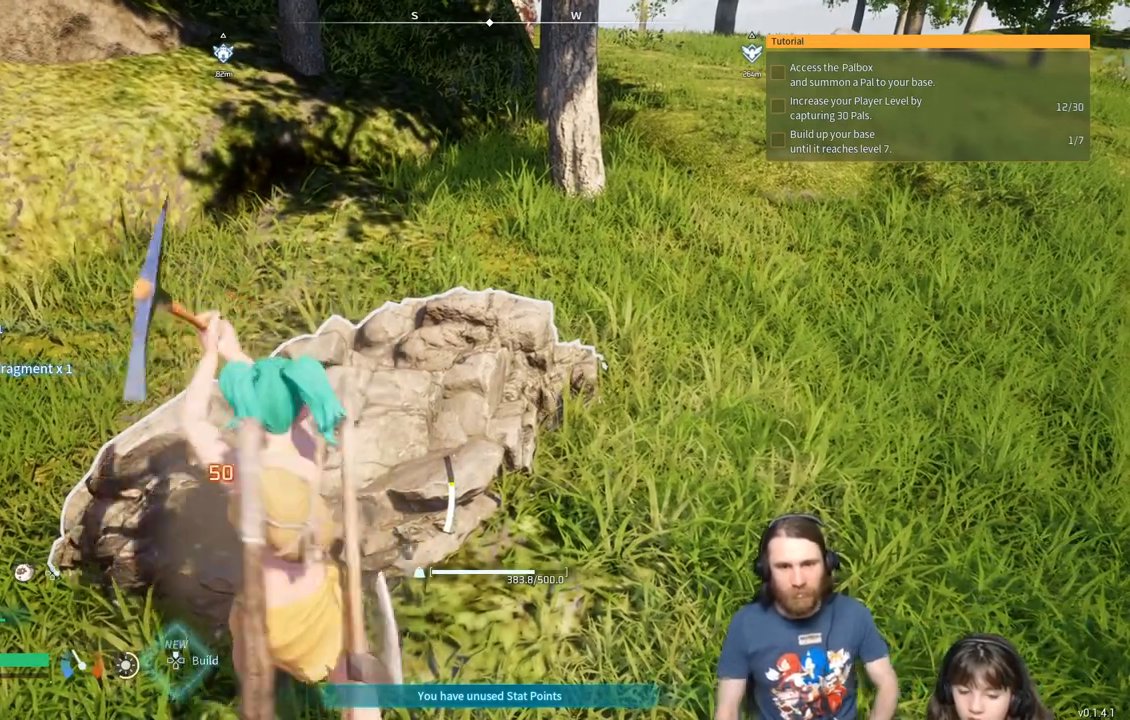
{"buttons": ["R2"], "left_stick": "center", "right_stick": "center", "events": []}
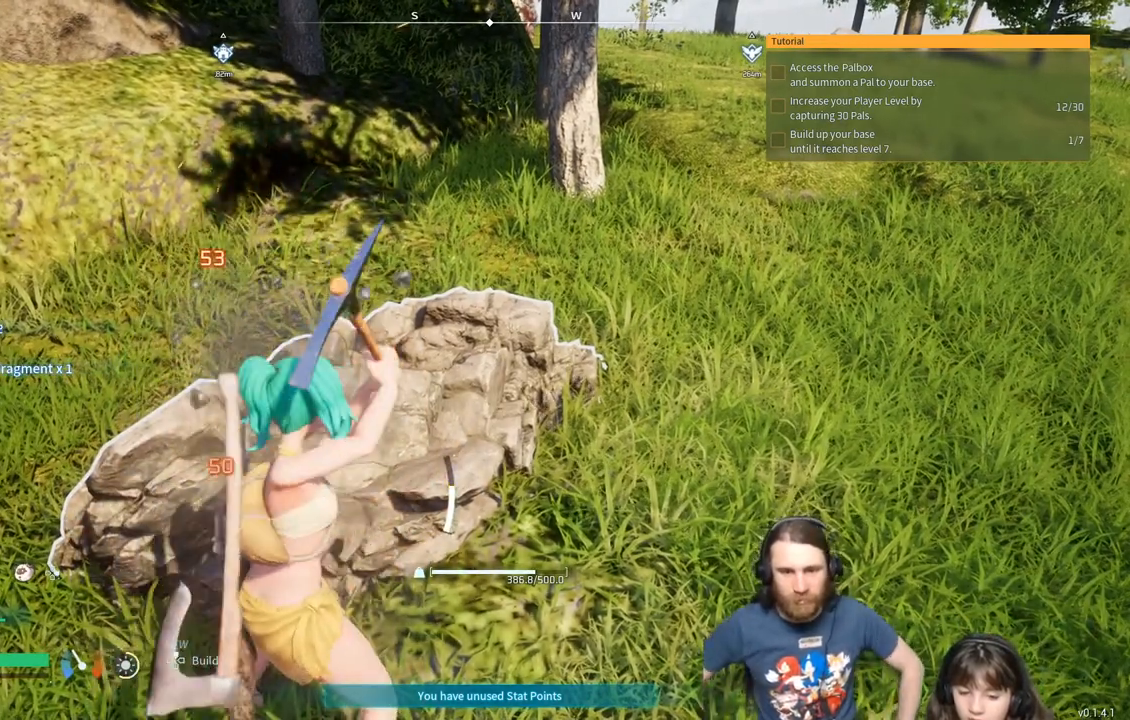
{"buttons": ["R2"], "left_stick": "center", "right_stick": "center", "events": []}
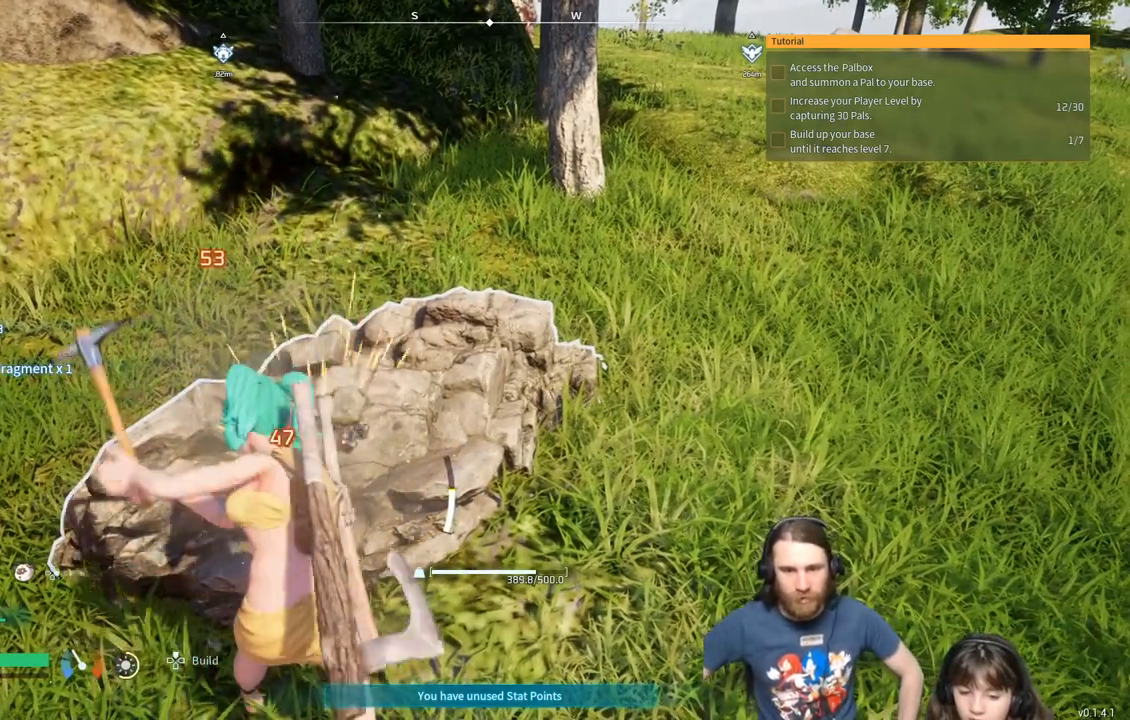
{"buttons": ["R2"], "left_stick": "center", "right_stick": "center", "events": []}
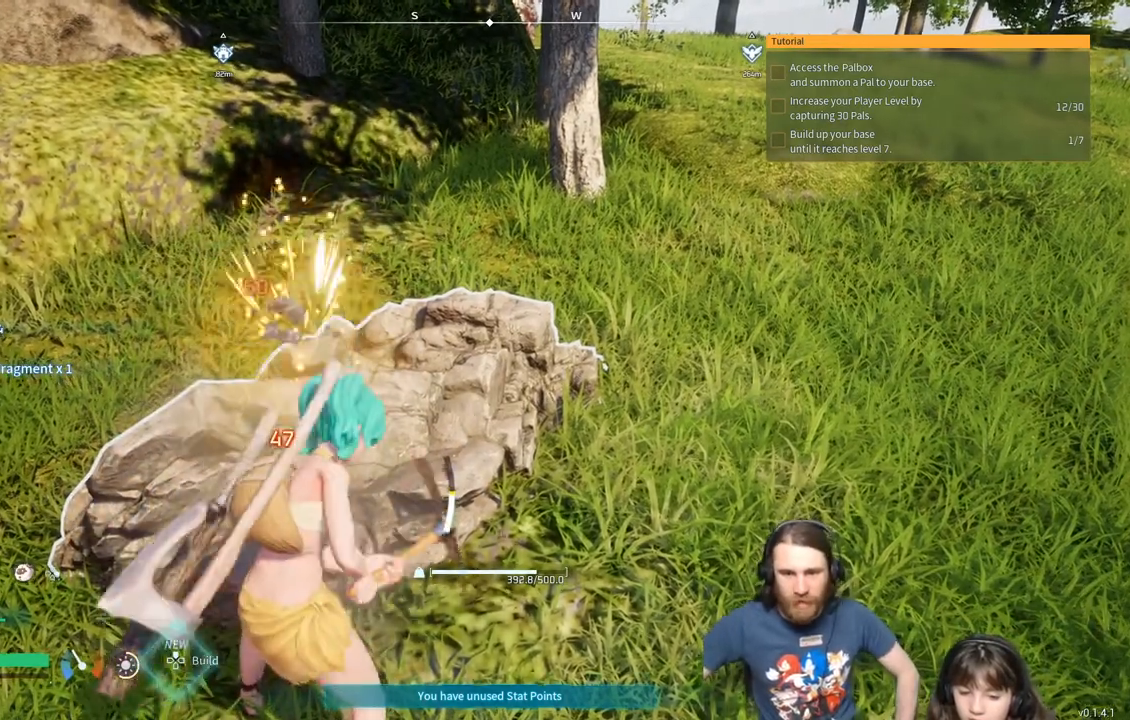
{"buttons": ["R2"], "left_stick": "center", "right_stick": "center", "events": []}
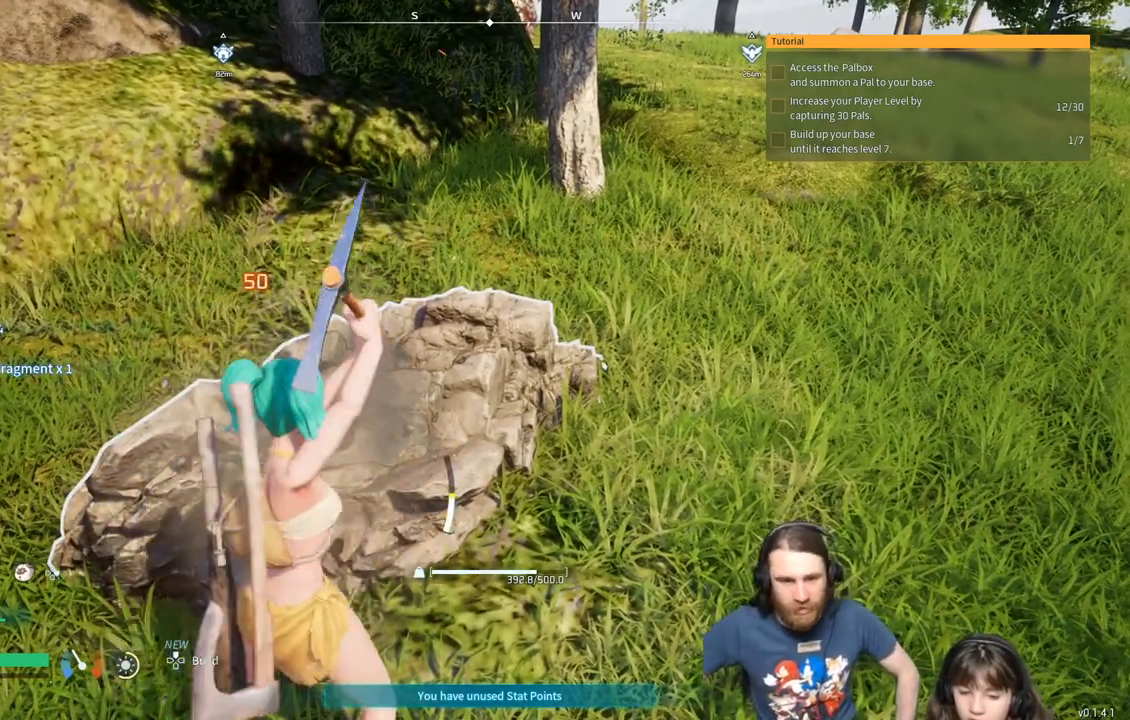
{"buttons": ["R2"], "left_stick": "center", "right_stick": "center", "events": []}
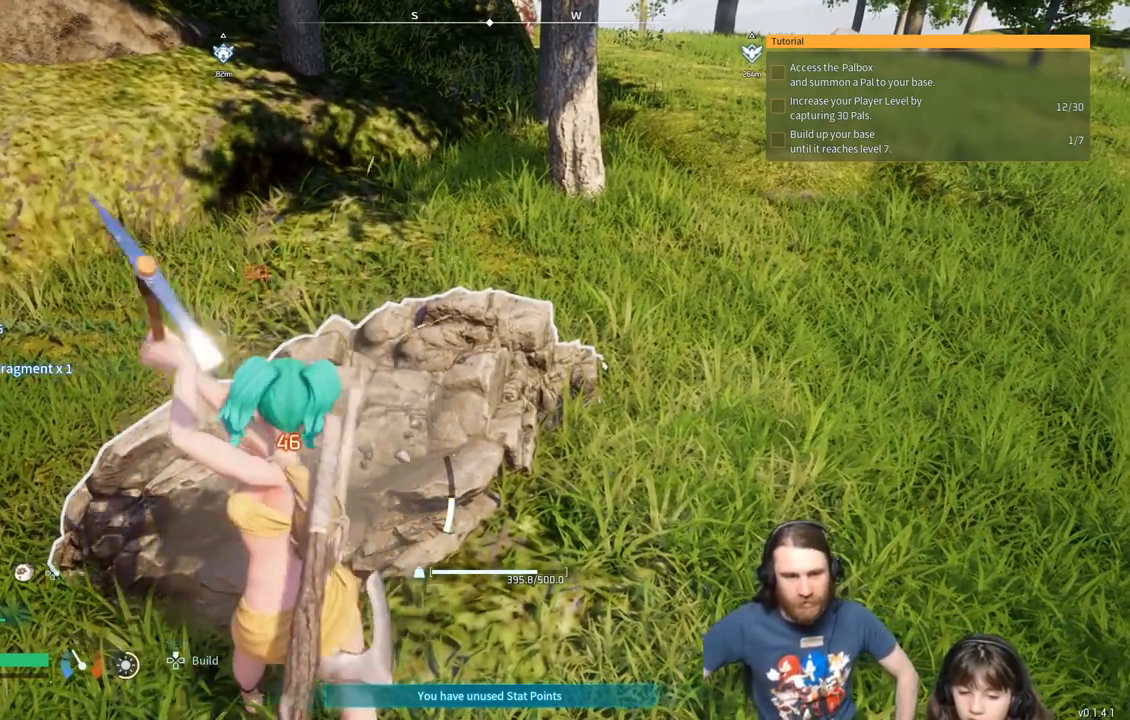
{"buttons": ["R2"], "left_stick": "center", "right_stick": "center", "events": []}
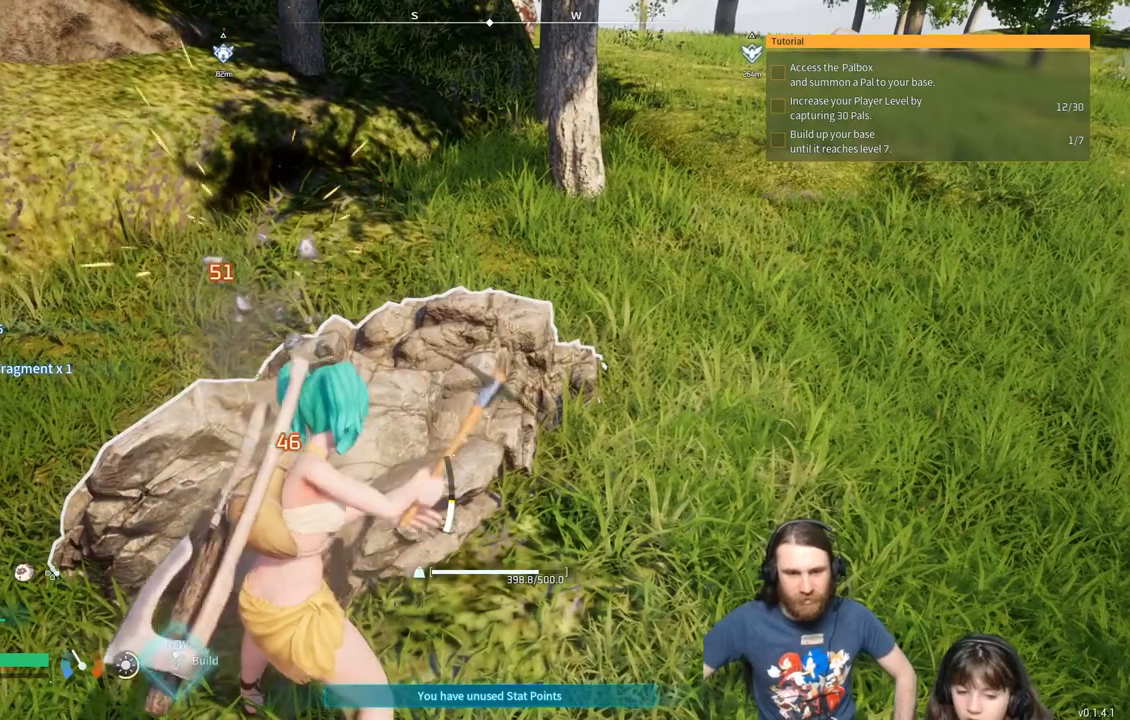
{"buttons": ["R2"], "left_stick": "center", "right_stick": "center", "events": []}
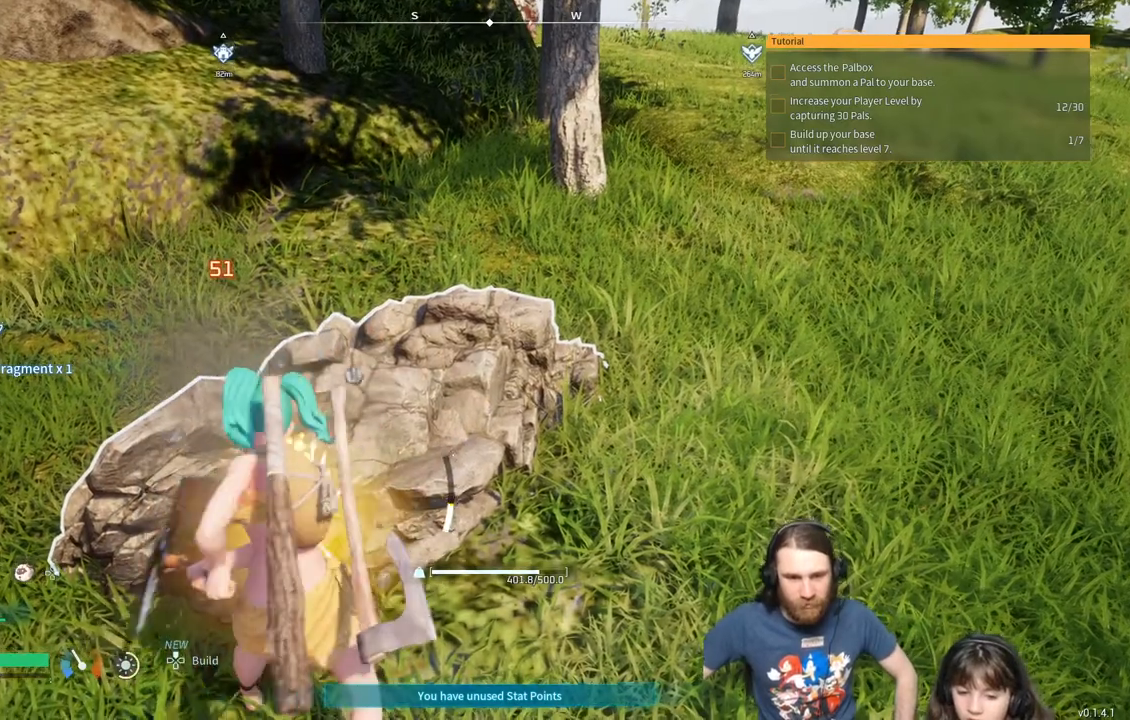
{"buttons": ["R2"], "left_stick": "center", "right_stick": "center", "events": []}
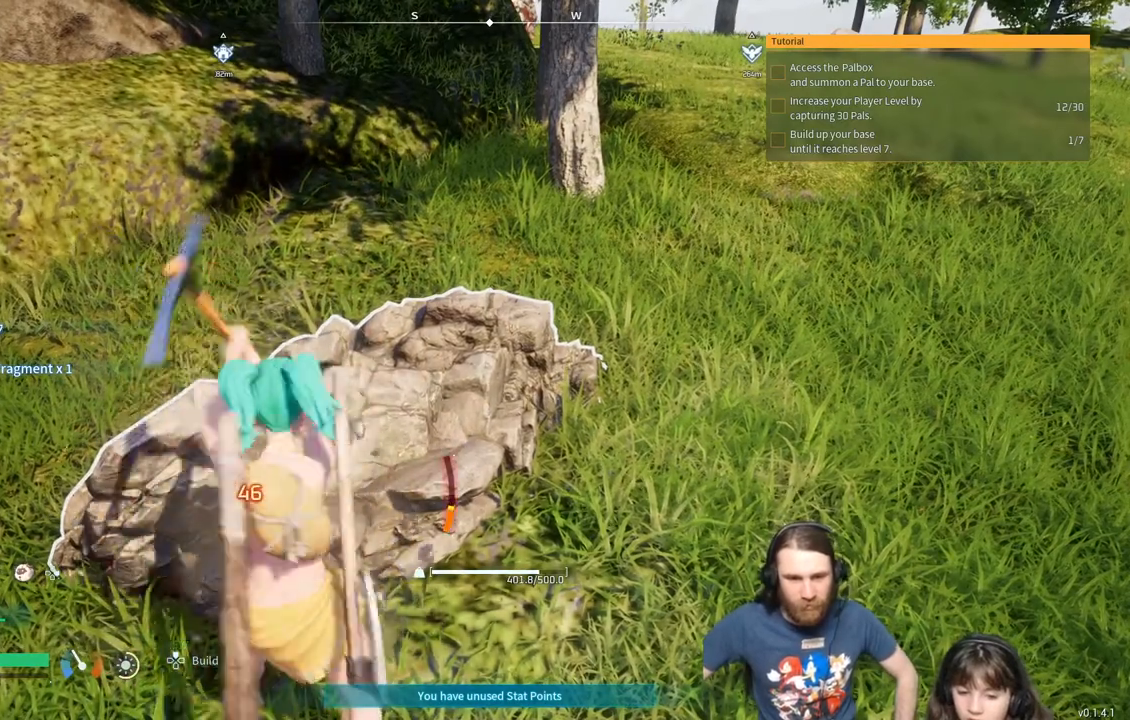
{"buttons": [], "left_stick": "center", "right_stick": "center", "events": [[367, "R2", "up"]]}
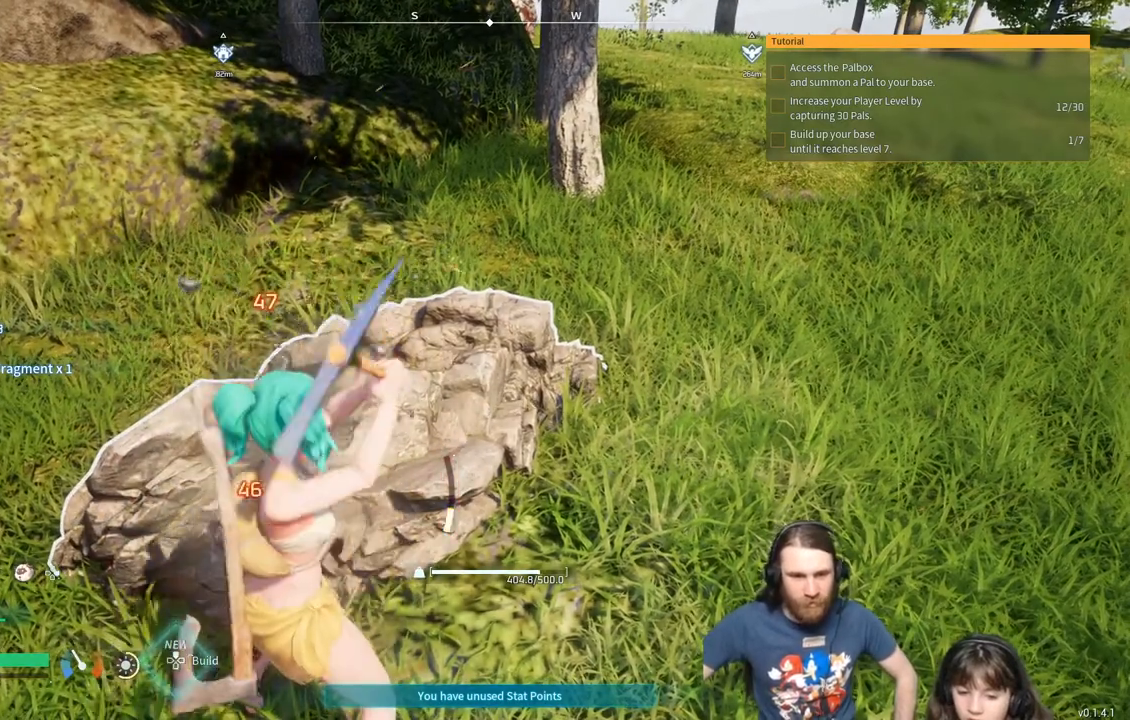
{"buttons": [], "left_stick": "center", "right_stick": "center", "events": []}
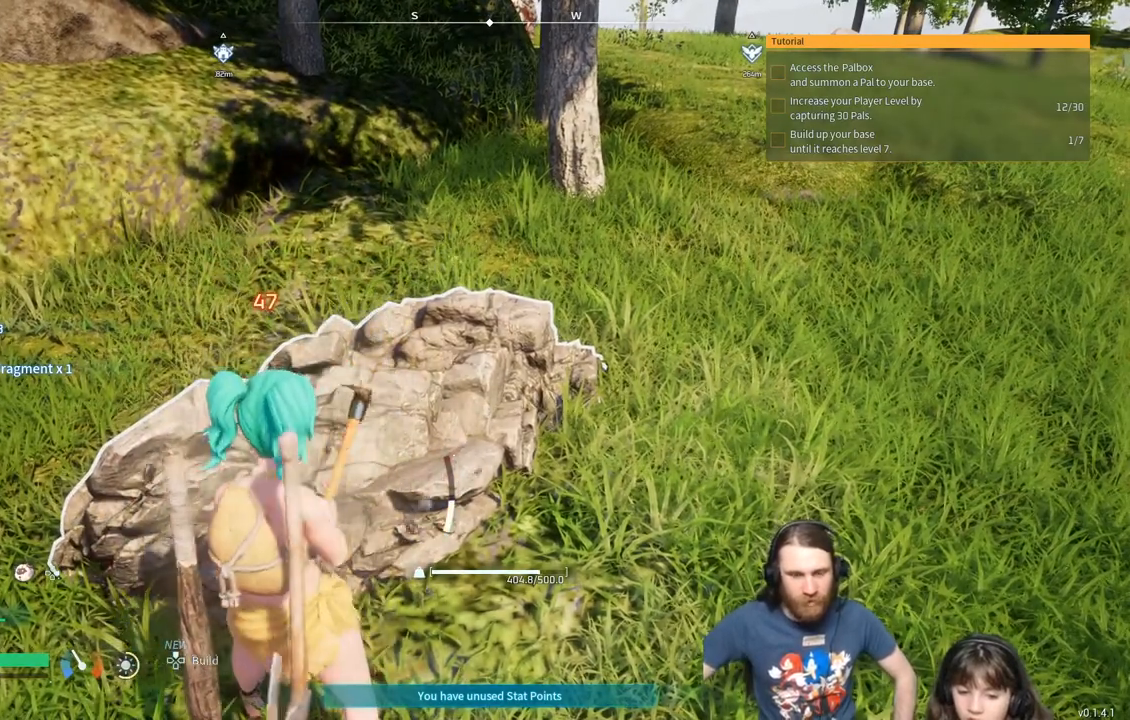
{"buttons": [], "left_stick": "center", "right_stick": "center", "events": []}
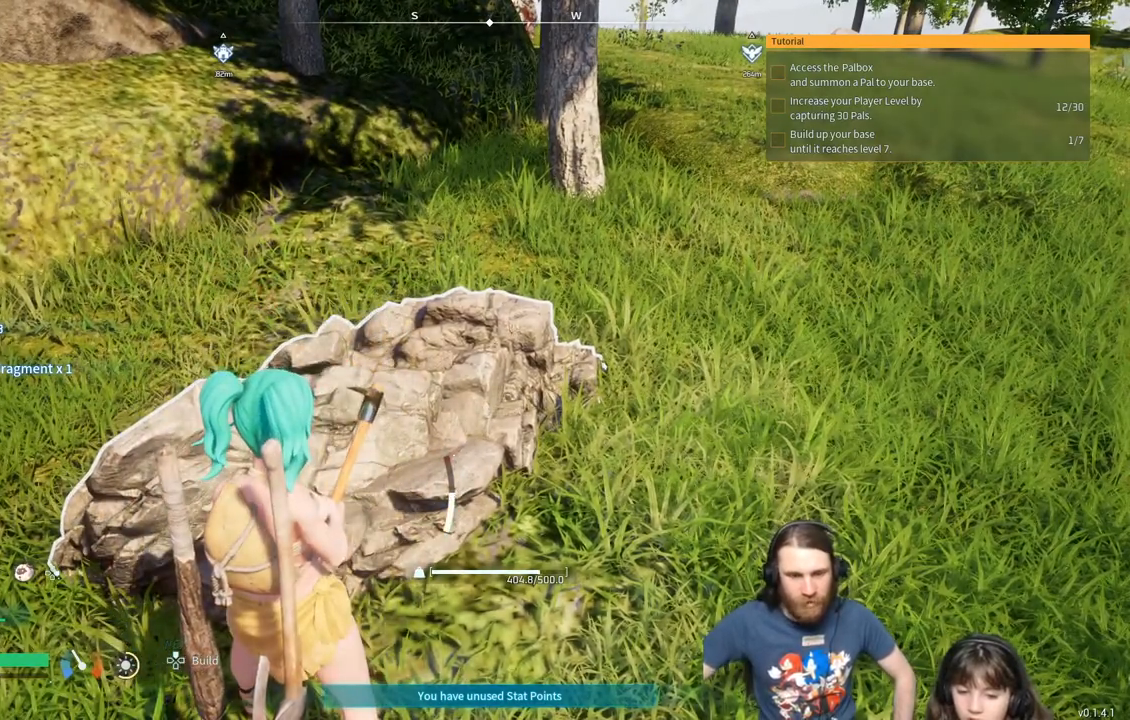
{"buttons": [], "left_stick": "center", "right_stick": "center", "events": []}
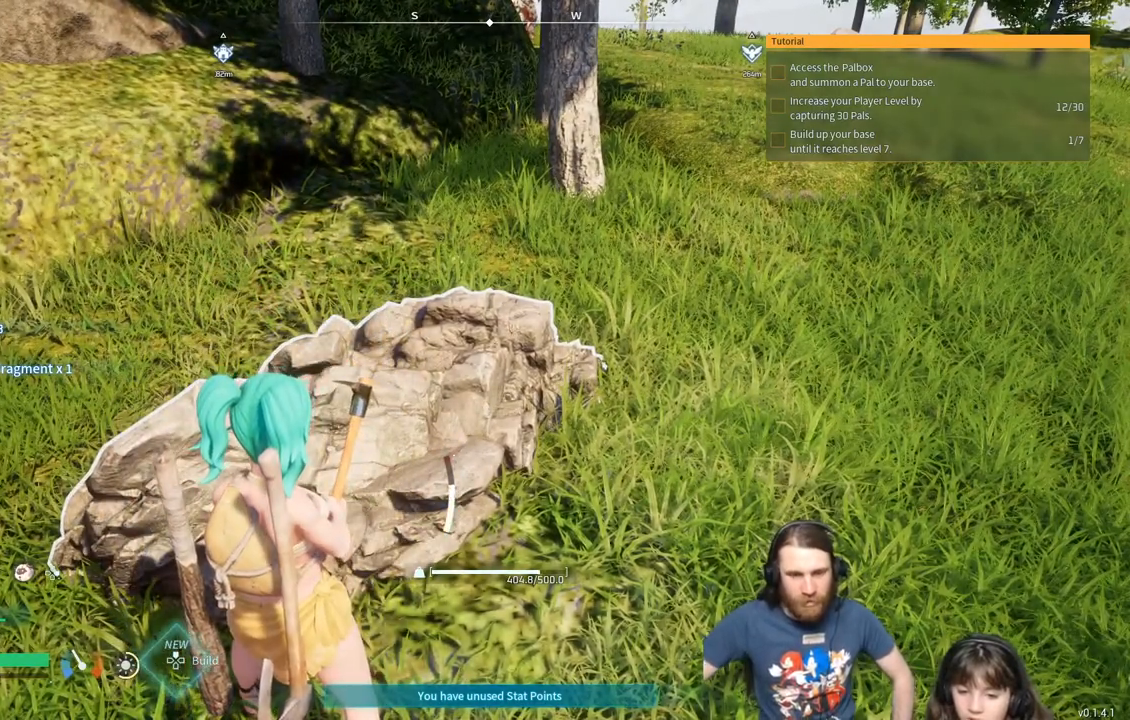
{"buttons": [], "left_stick": "center", "right_stick": "center", "events": []}